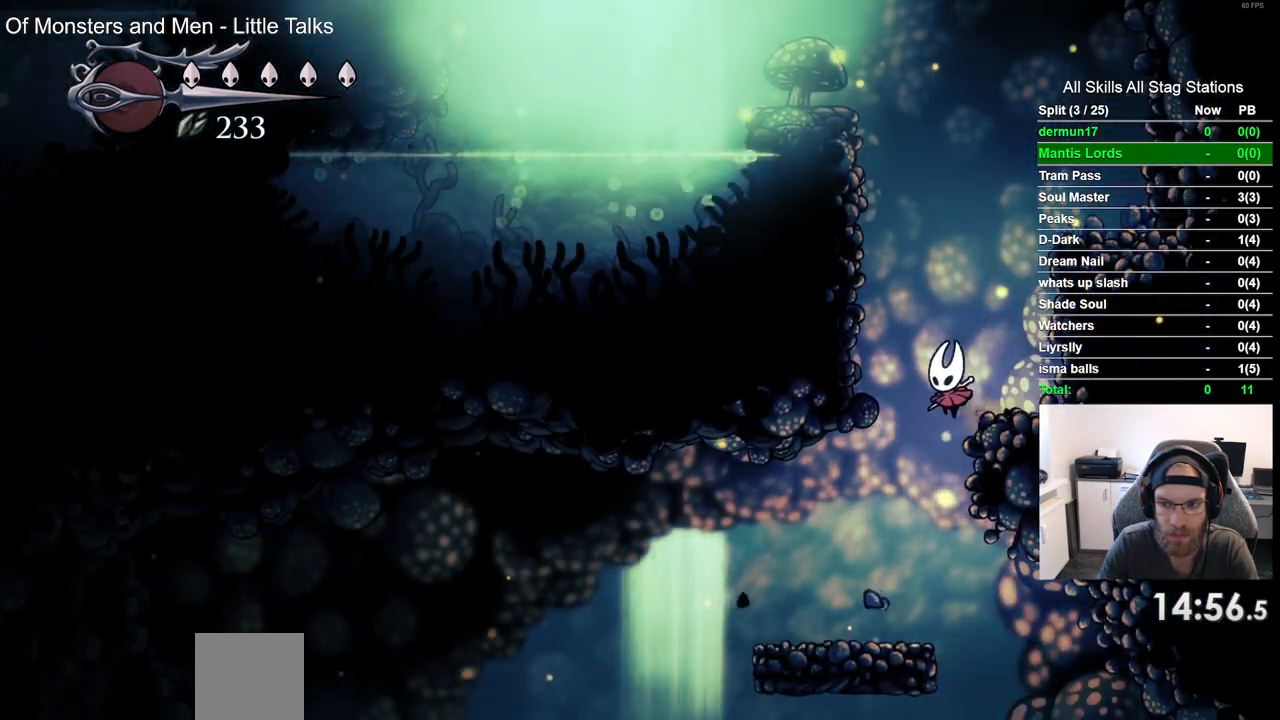
Gameplay with a controller (PlayStation layout); each line is a JSON object with the inputs held at the frame after it (dt_ms = milliseconds from this image to that frame). "events" lists button and stick changes between this image and that frame as [ms after this image, input, new state], when the widget could be followed in between. Not read: L3 R3.
{"dt_ms": 500, "buttons": ["DPAD_RIGHT"], "left_stick": "center", "right_stick": "center", "events": [[17, "DPAD_LEFT", "up"], [83, "DPAD_RIGHT", "down"]]}
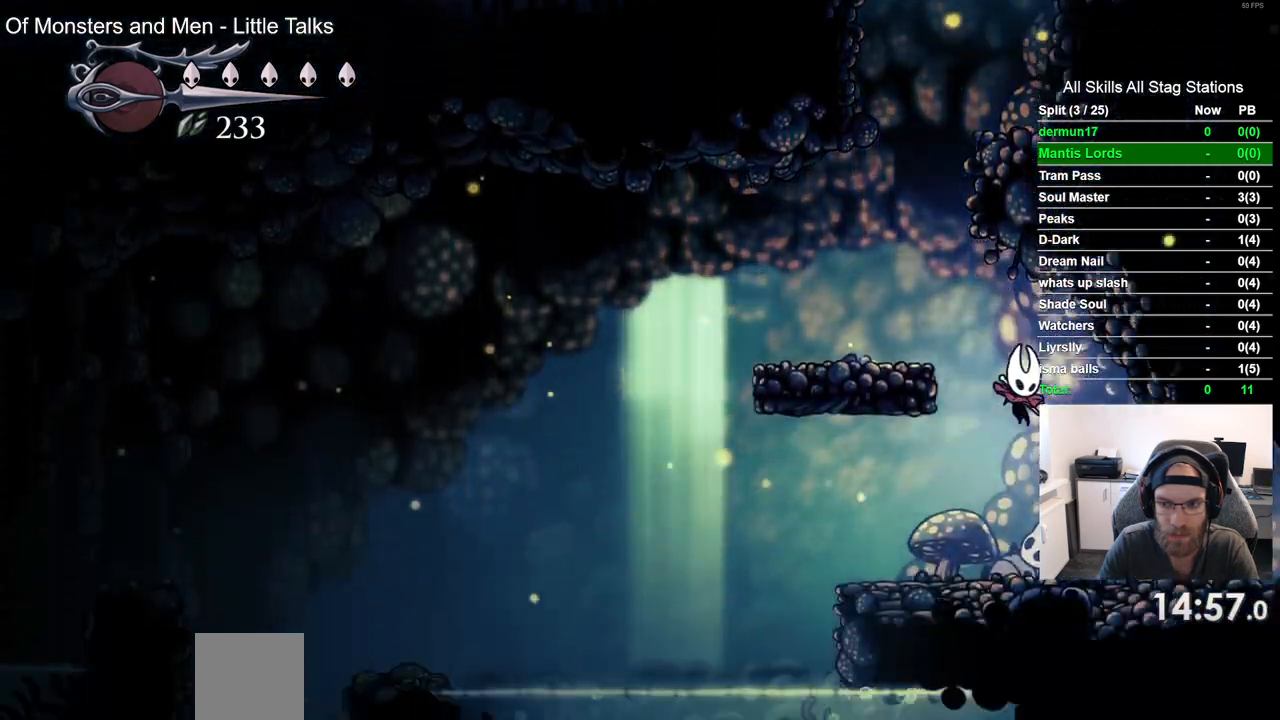
{"dt_ms": 500, "buttons": ["DPAD_RIGHT"], "left_stick": "center", "right_stick": "center", "events": [[133, "R2", "down"], [467, "R2", "up"]]}
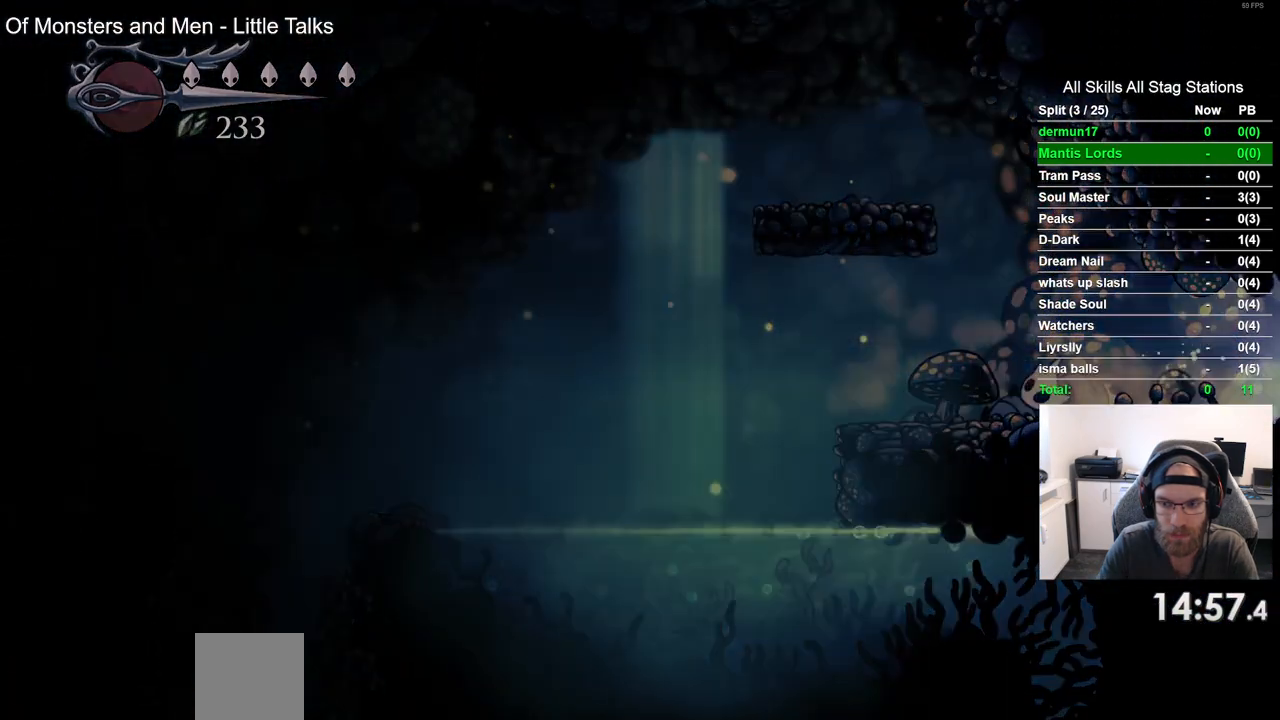
{"dt_ms": 500, "buttons": ["DPAD_RIGHT"], "left_stick": "center", "right_stick": "center", "events": []}
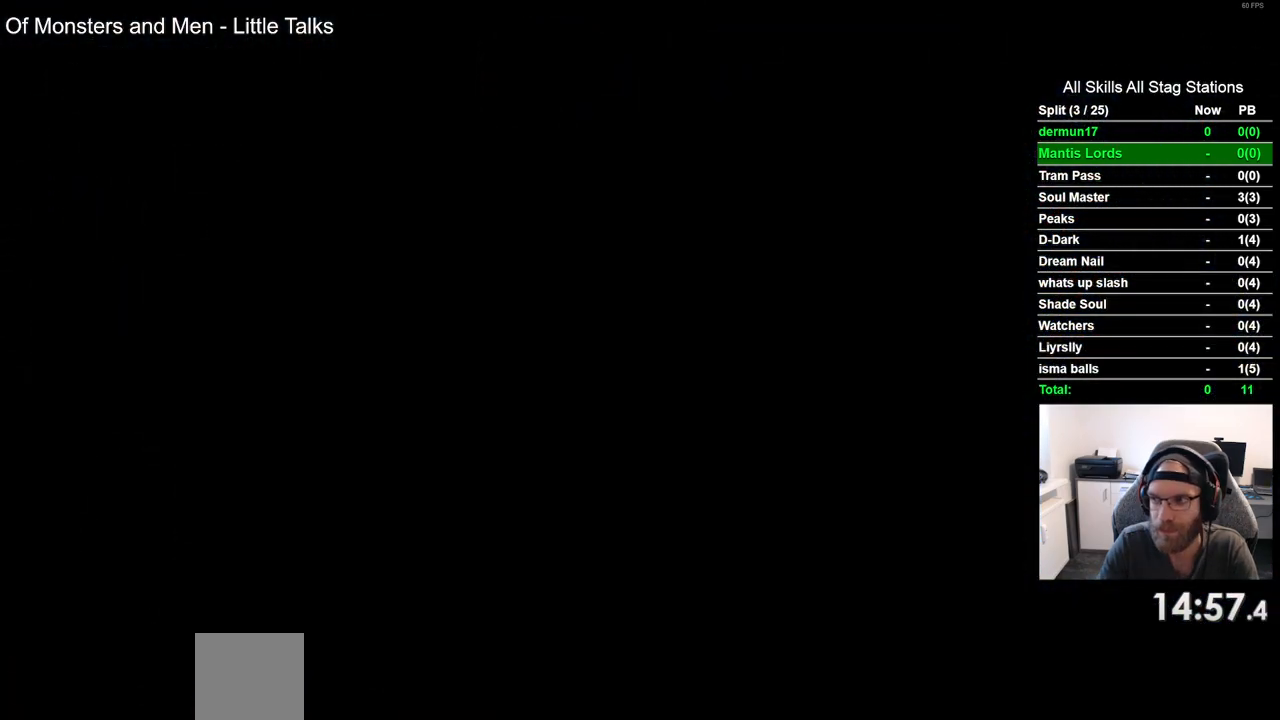
{"dt_ms": 500, "buttons": ["DPAD_RIGHT"], "left_stick": "center", "right_stick": "center", "events": []}
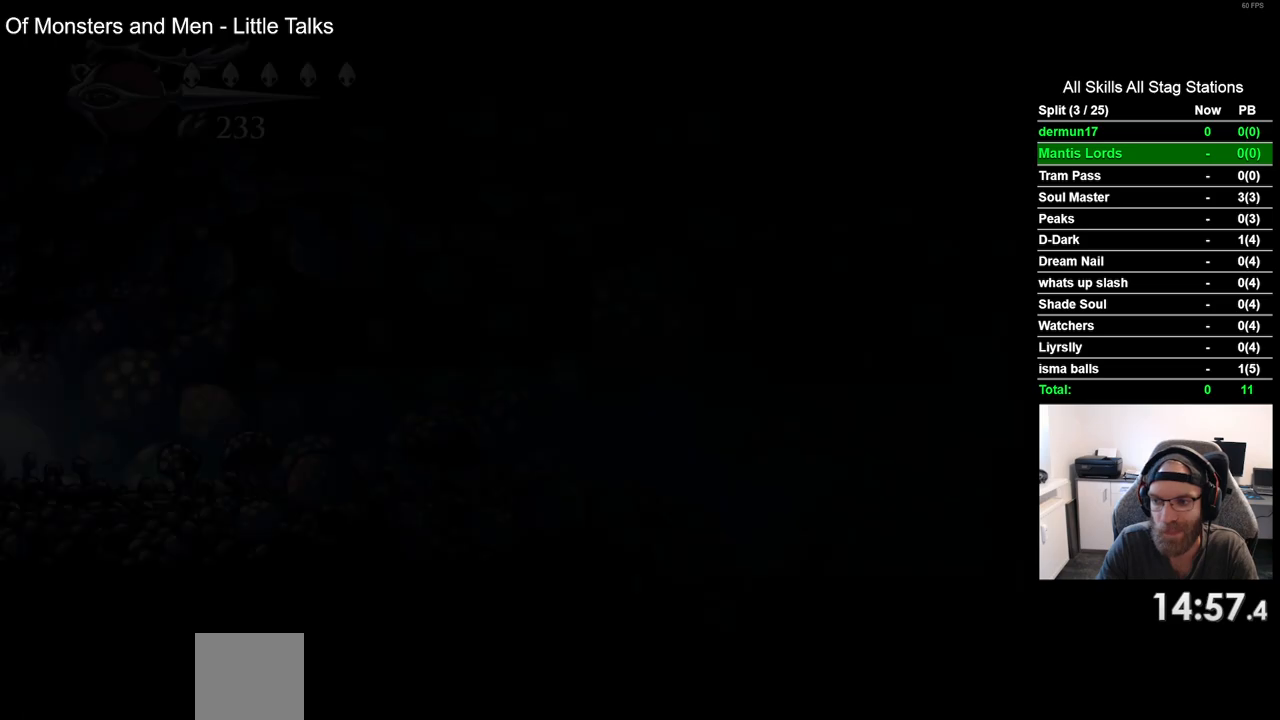
{"dt_ms": 500, "buttons": ["DPAD_RIGHT"], "left_stick": "center", "right_stick": "center", "events": []}
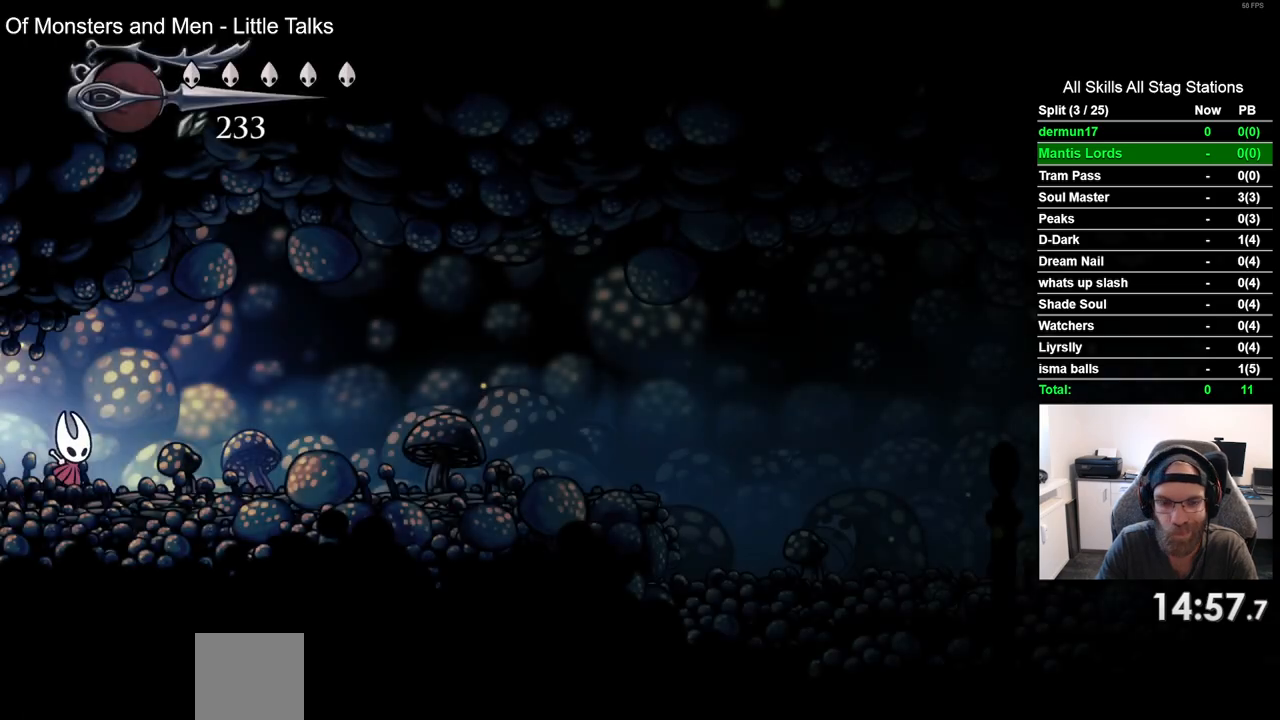
{"dt_ms": 500, "buttons": ["DPAD_RIGHT"], "left_stick": "center", "right_stick": "center", "events": [[83, "R2", "down"], [300, "R2", "up"]]}
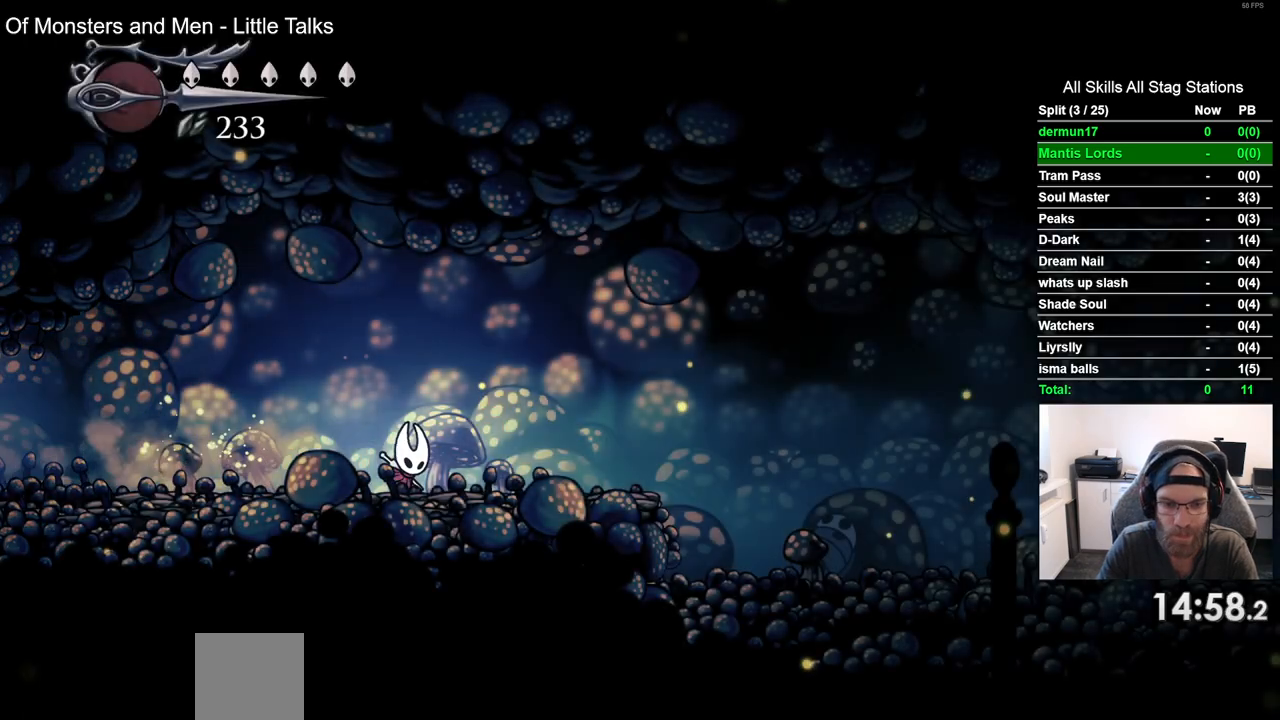
{"dt_ms": 500, "buttons": ["DPAD_RIGHT"], "left_stick": "center", "right_stick": "center", "events": [[167, "R2", "down"], [367, "R2", "up"]]}
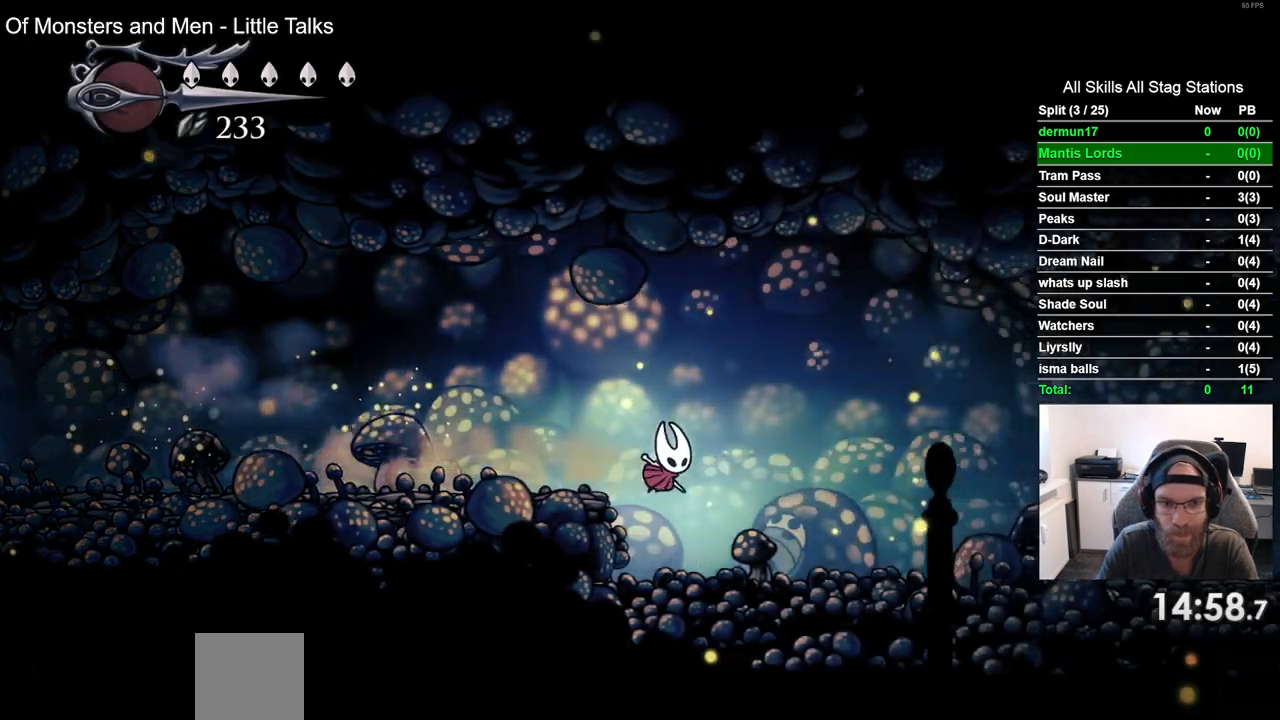
{"dt_ms": 500, "buttons": ["DPAD_RIGHT"], "left_stick": "center", "right_stick": "center", "events": [[217, "R2", "down"], [433, "R2", "up"]]}
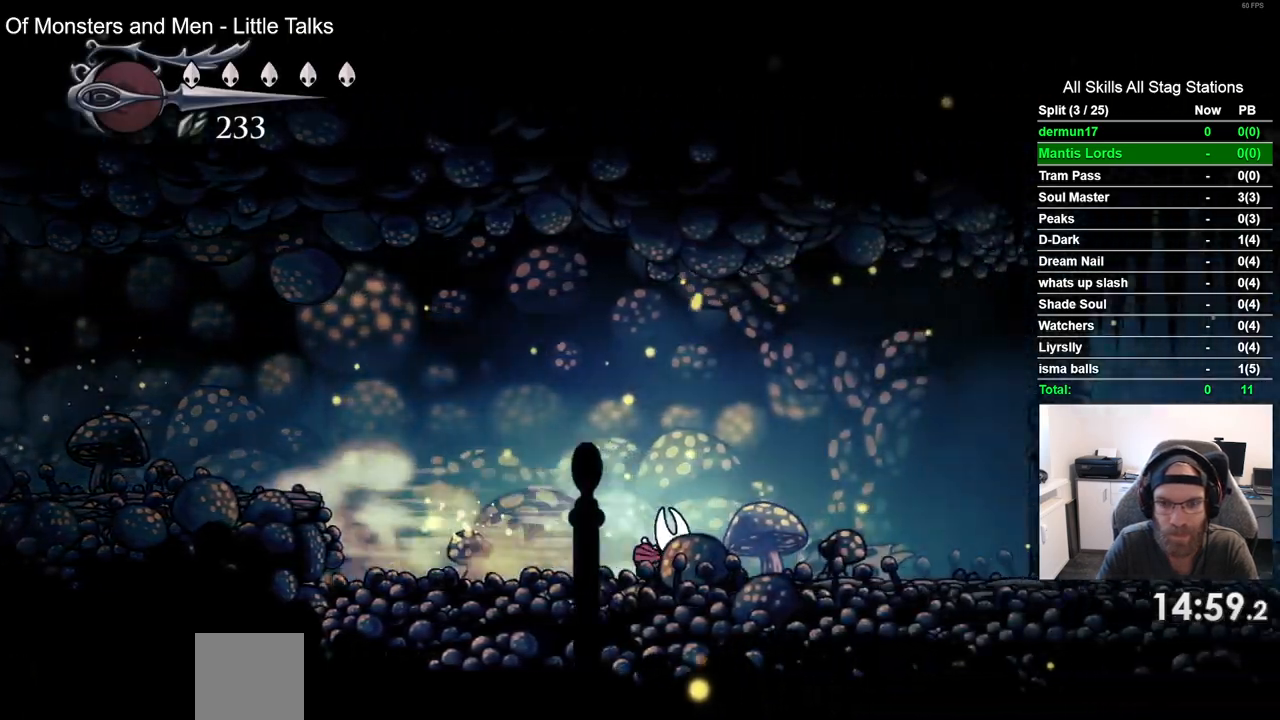
{"dt_ms": 1000, "buttons": ["DPAD_RIGHT"], "left_stick": "center", "right_stick": "center", "events": [[317, "R2", "down"], [517, "R2", "up"]]}
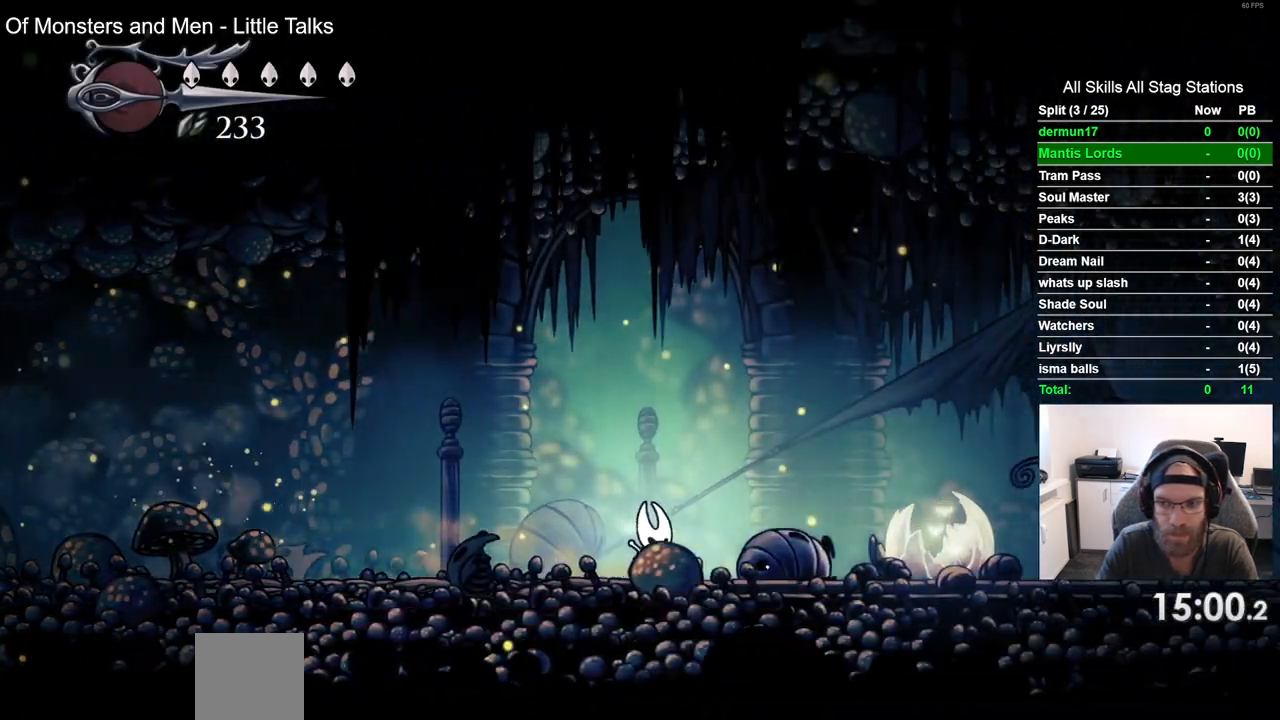
{"dt_ms": 1000, "buttons": [], "left_stick": "center", "right_stick": "center", "events": [[283, "DPAD_UP", "down"], [367, "DPAD_RIGHT", "up"], [383, "DPAD_UP", "up"]]}
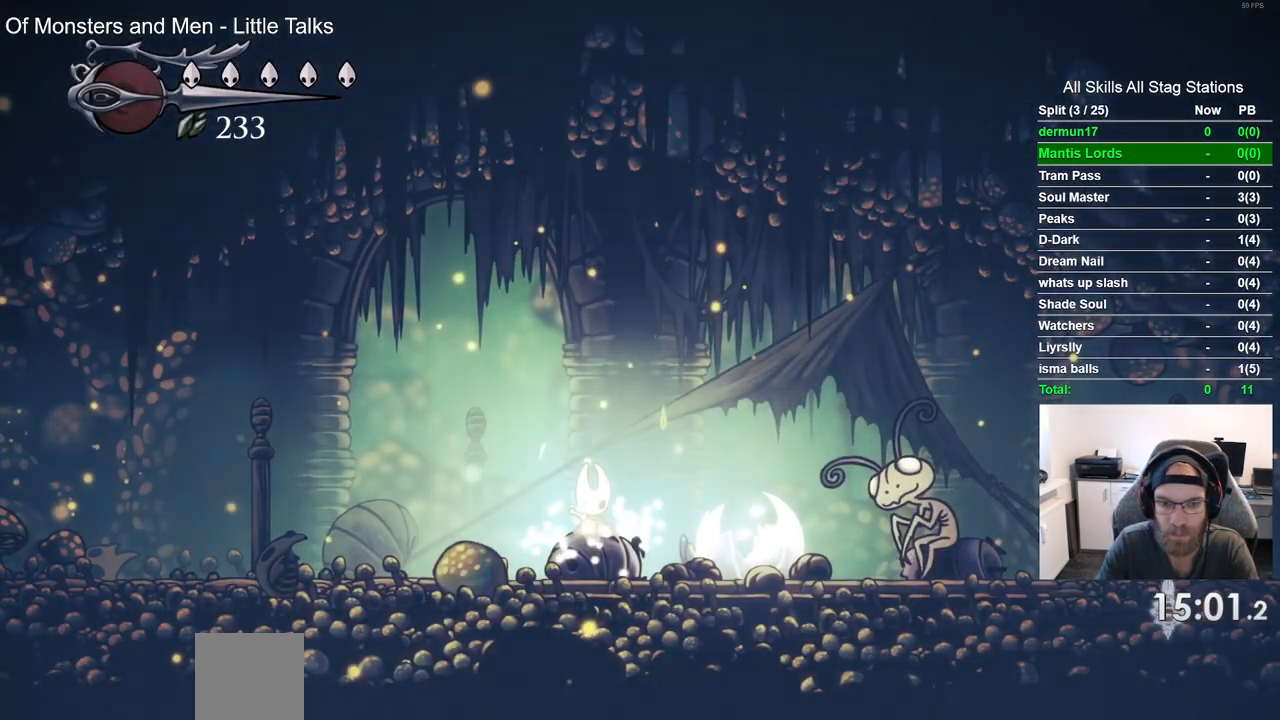
{"dt_ms": 500, "buttons": [], "left_stick": "center", "right_stick": "center", "events": [[300, "DPAD_DOWN", "down"], [400, "DPAD_DOWN", "up"]]}
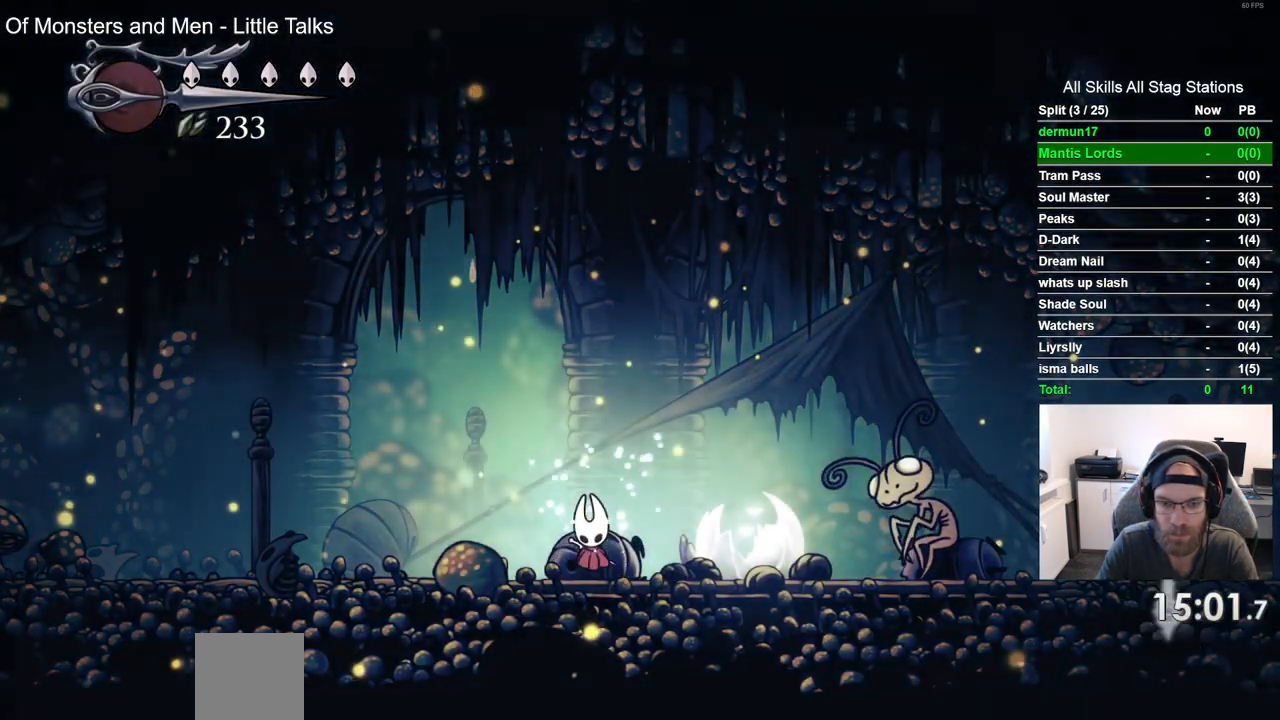
{"dt_ms": 1000, "buttons": ["R2", "DPAD_LEFT"], "left_stick": "center", "right_stick": "center", "events": [[67, "DPAD_LEFT", "down"], [300, "R2", "down"], [517, "R2", "up"], [867, "R2", "down"]]}
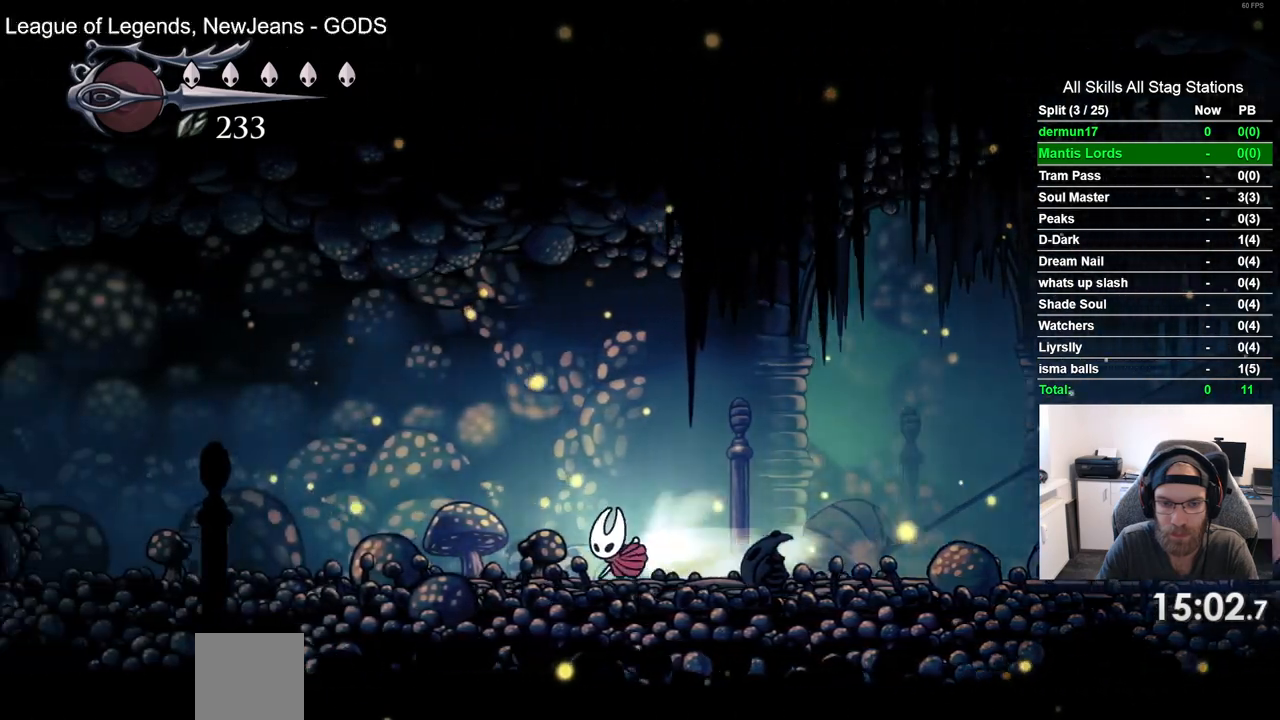
{"dt_ms": 500, "buttons": ["CROSS", "DPAD_LEFT"], "left_stick": "center", "right_stick": "center", "events": [[50, "R2", "up"], [417, "CROSS", "down"]]}
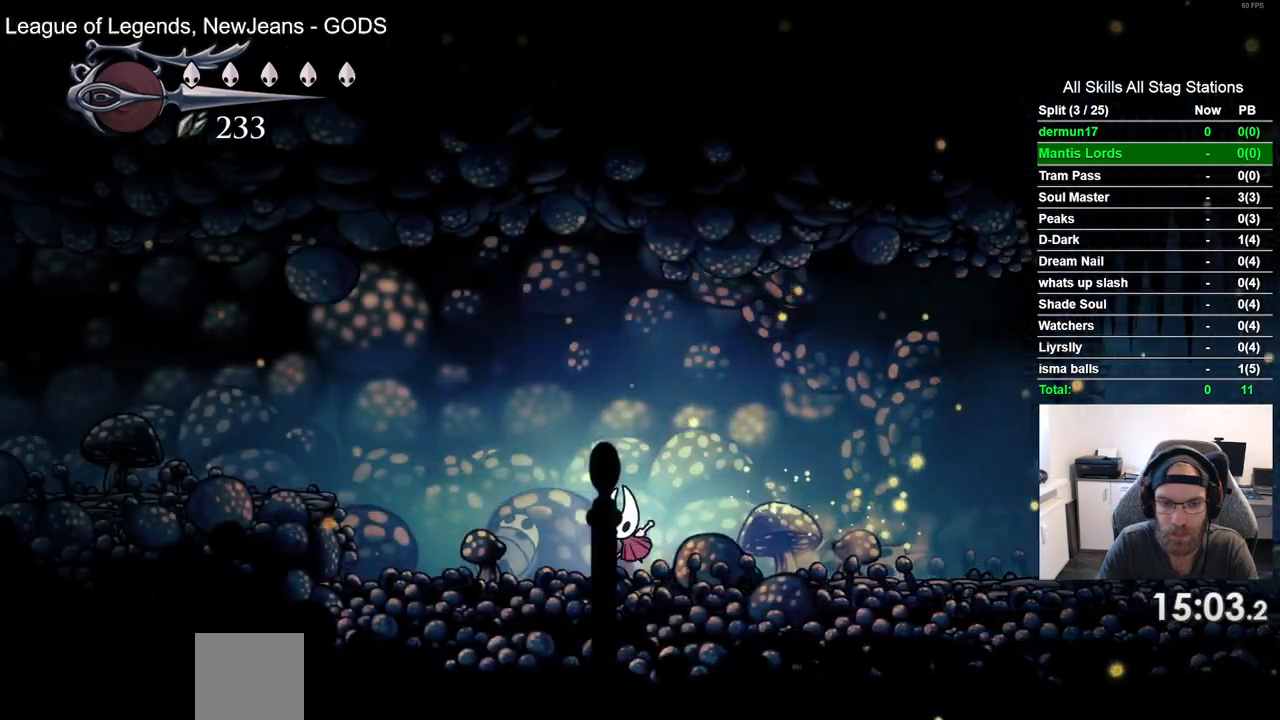
{"dt_ms": 500, "buttons": ["DPAD_LEFT"], "left_stick": "center", "right_stick": "center", "events": [[100, "R2", "down"], [133, "CROSS", "up"], [333, "R2", "up"]]}
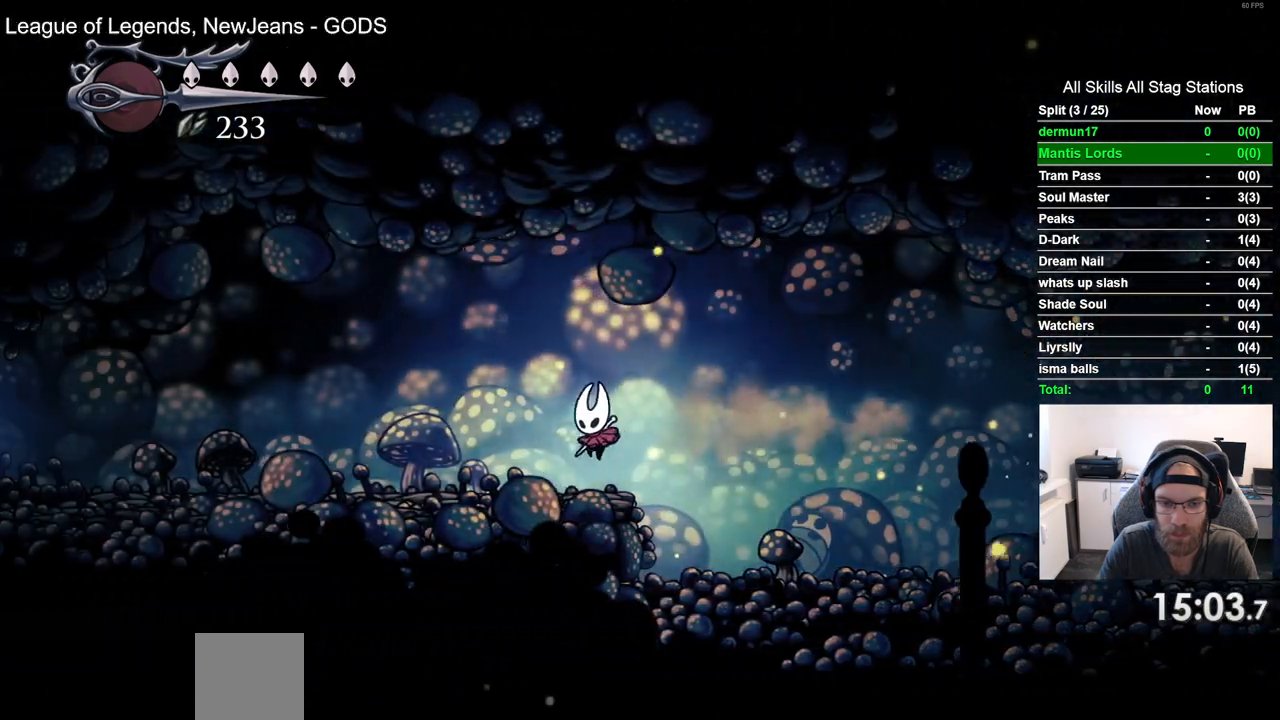
{"dt_ms": 500, "buttons": ["DPAD_LEFT"], "left_stick": "center", "right_stick": "center", "events": [[117, "R2", "down"], [317, "R2", "up"]]}
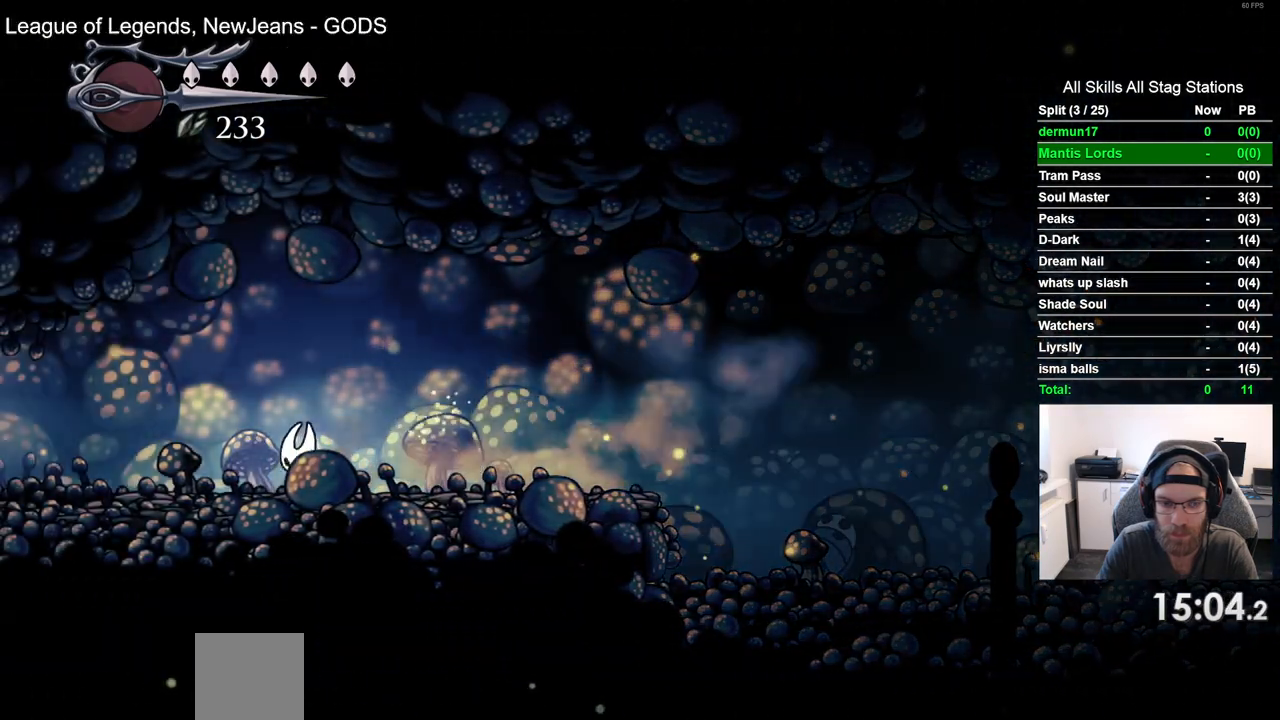
{"dt_ms": 500, "buttons": ["DPAD_LEFT"], "left_stick": "center", "right_stick": "center", "events": [[233, "R2", "down"], [433, "R2", "up"]]}
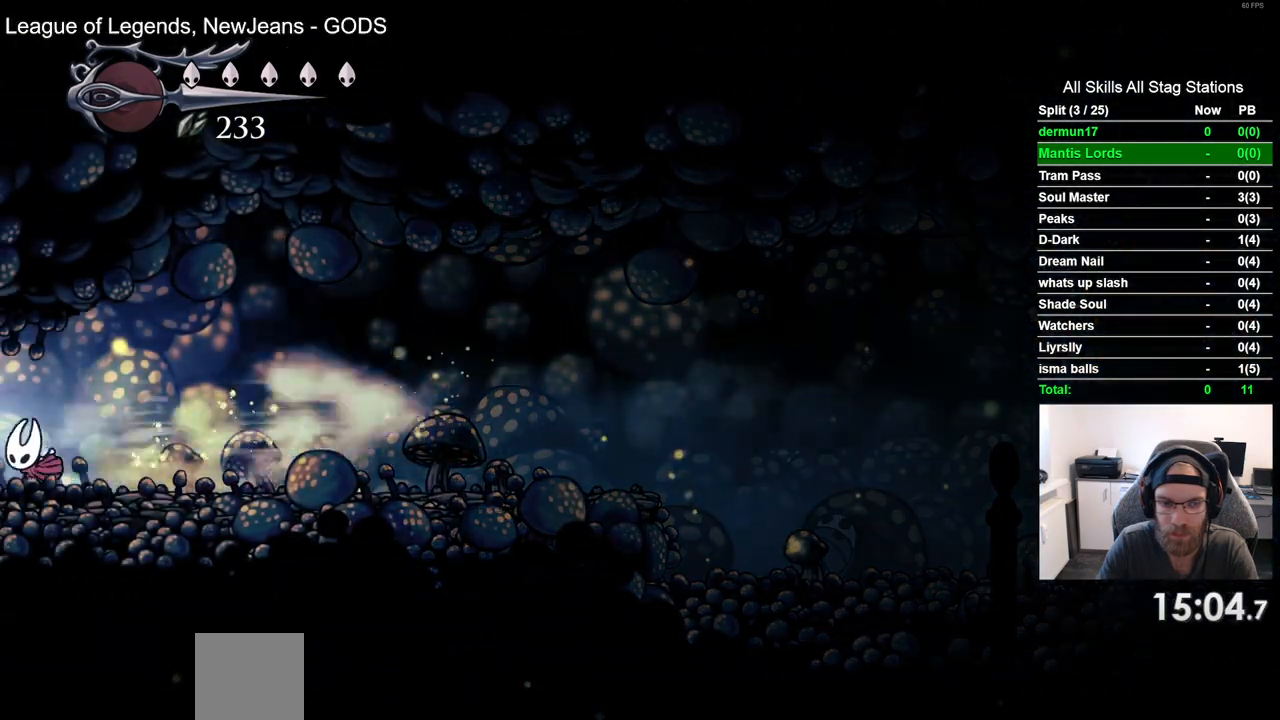
{"dt_ms": 500, "buttons": ["DPAD_LEFT"], "left_stick": "center", "right_stick": "center", "events": [[33, "DPAD_LEFT", "up"], [217, "DPAD_LEFT", "down"]]}
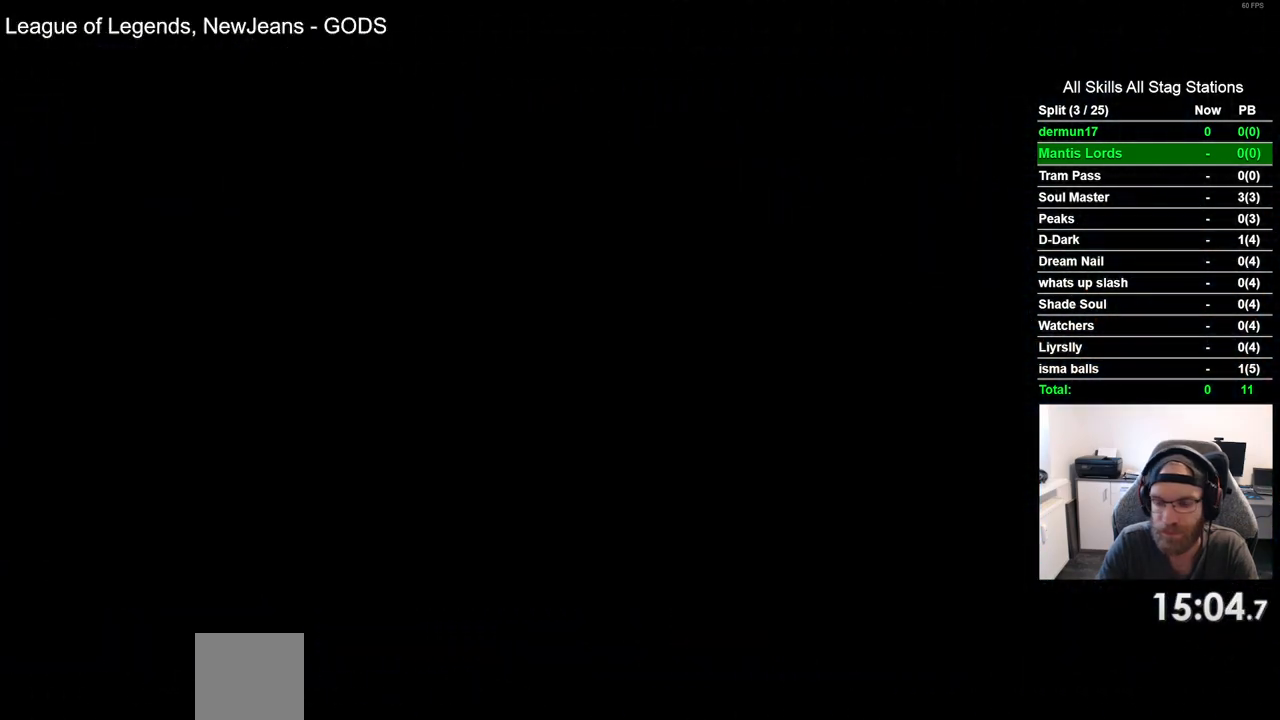
{"dt_ms": 500, "buttons": ["DPAD_LEFT"], "left_stick": "center", "right_stick": "center", "events": []}
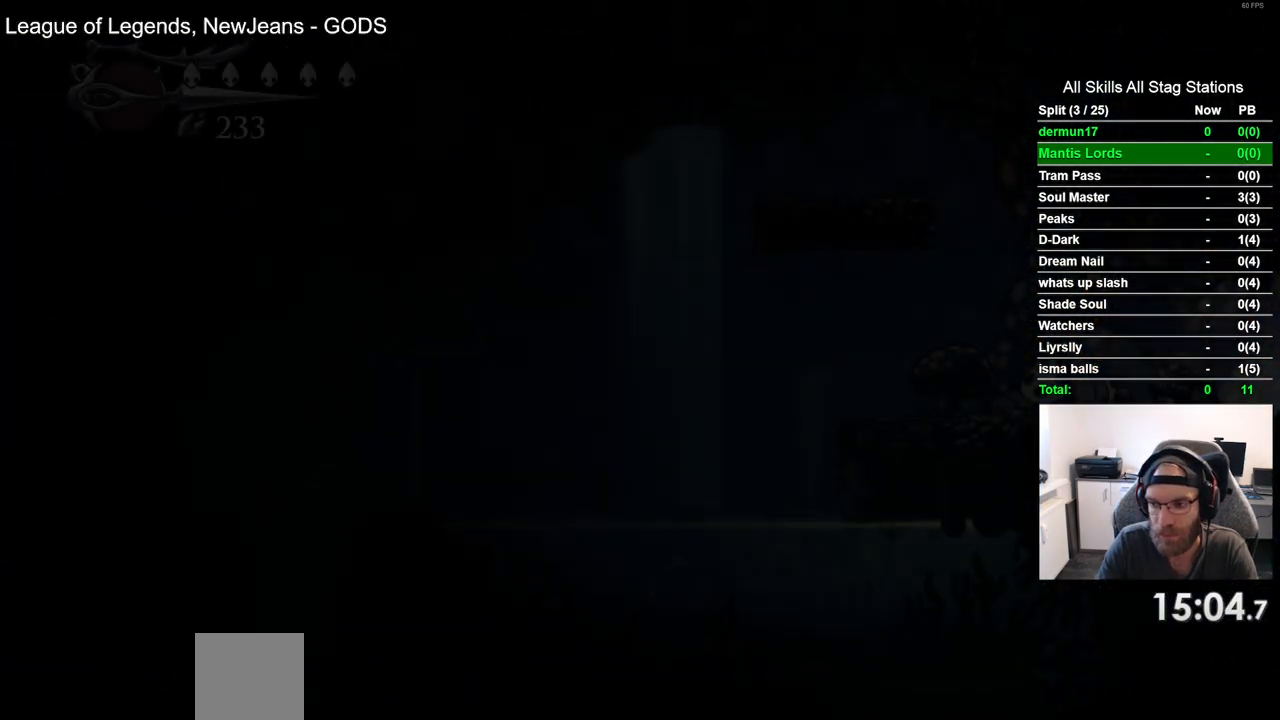
{"dt_ms": 500, "buttons": ["DPAD_LEFT"], "left_stick": "center", "right_stick": "center", "events": []}
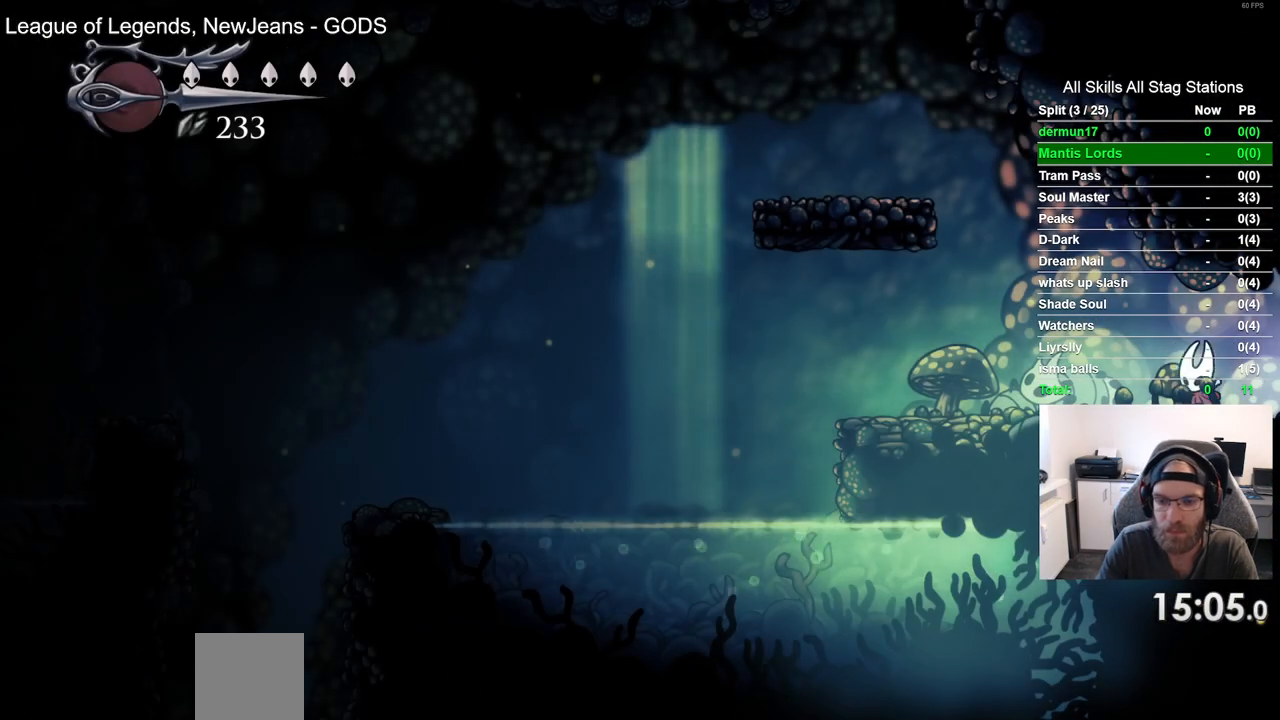
{"dt_ms": 500, "buttons": ["DPAD_LEFT"], "left_stick": "center", "right_stick": "center", "events": []}
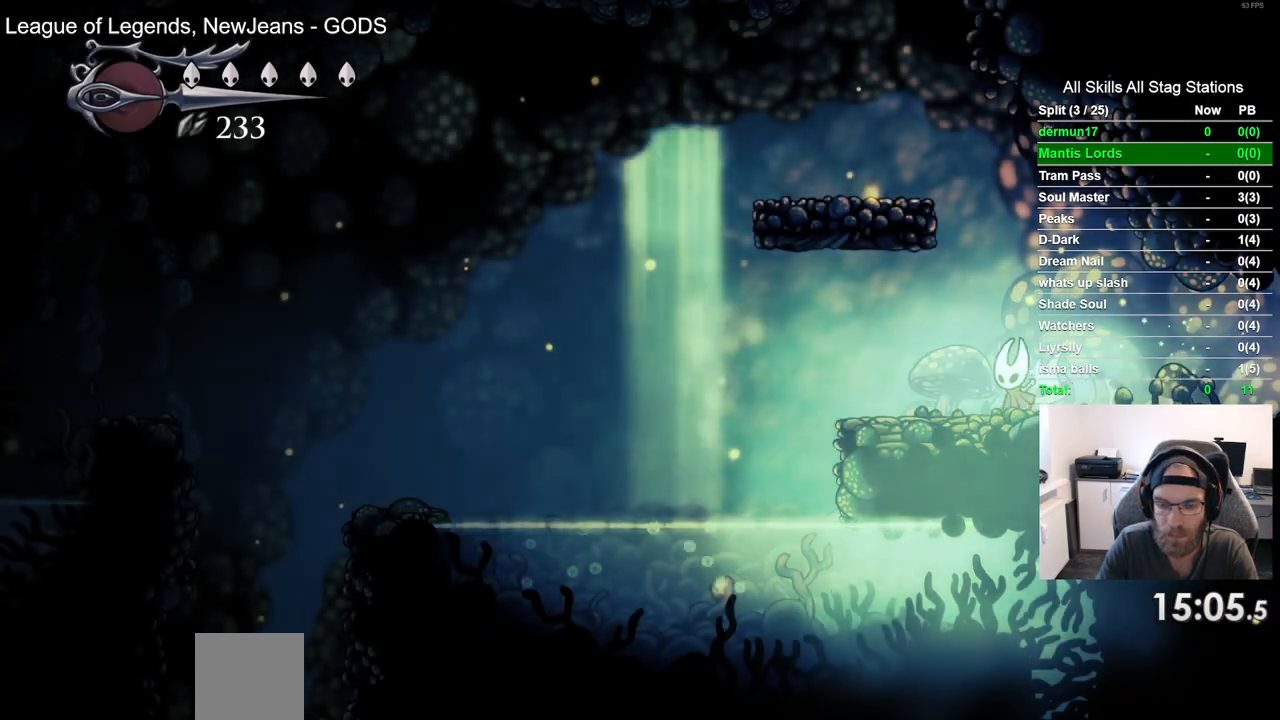
{"dt_ms": 500, "buttons": ["CROSS", "DPAD_LEFT"], "left_stick": "center", "right_stick": "center", "events": [[317, "CROSS", "down"]]}
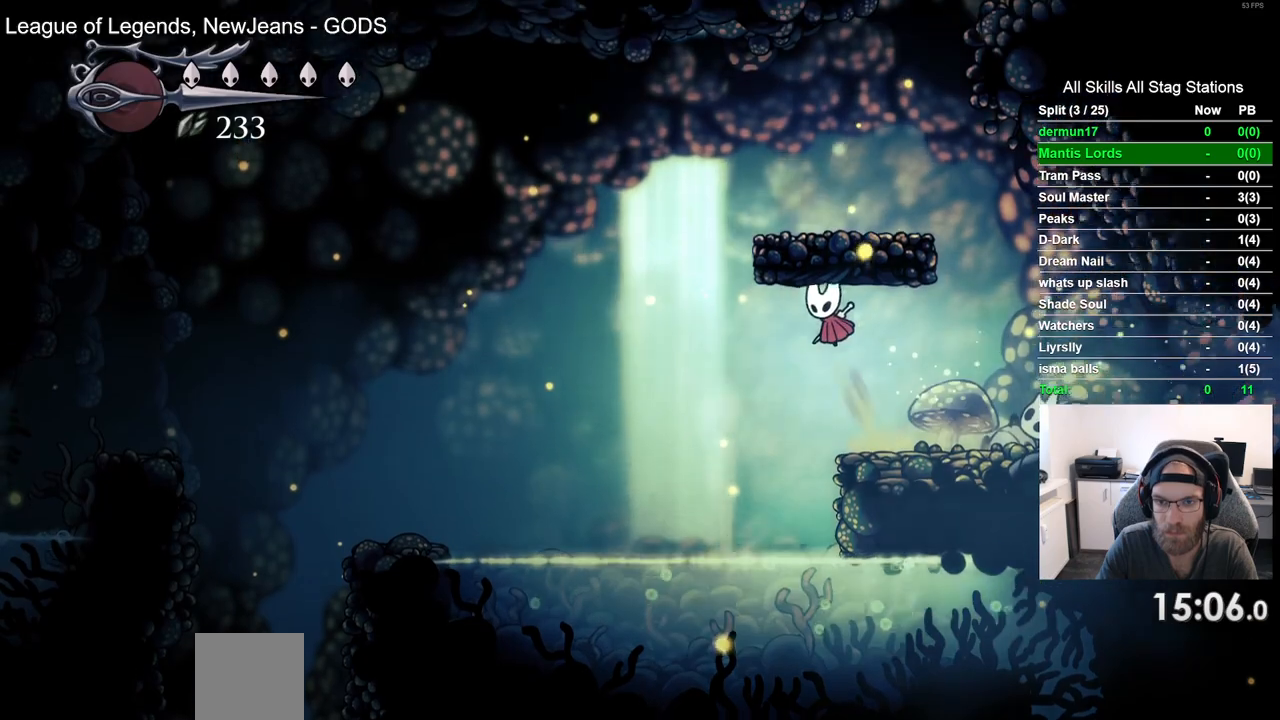
{"dt_ms": 500, "buttons": ["DPAD_LEFT"], "left_stick": "center", "right_stick": "center", "events": [[83, "CROSS", "up"], [233, "R2", "down"], [450, "R2", "up"]]}
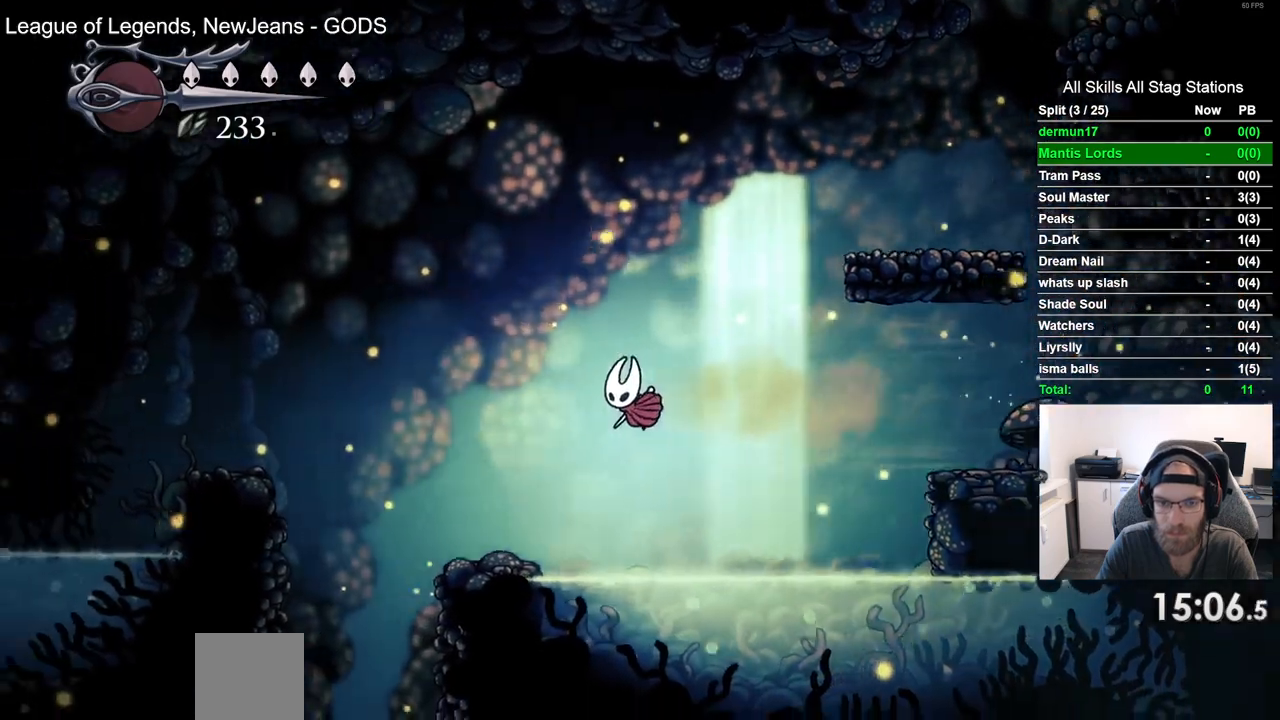
{"dt_ms": 500, "buttons": ["DPAD_LEFT"], "left_stick": "center", "right_stick": "center", "events": []}
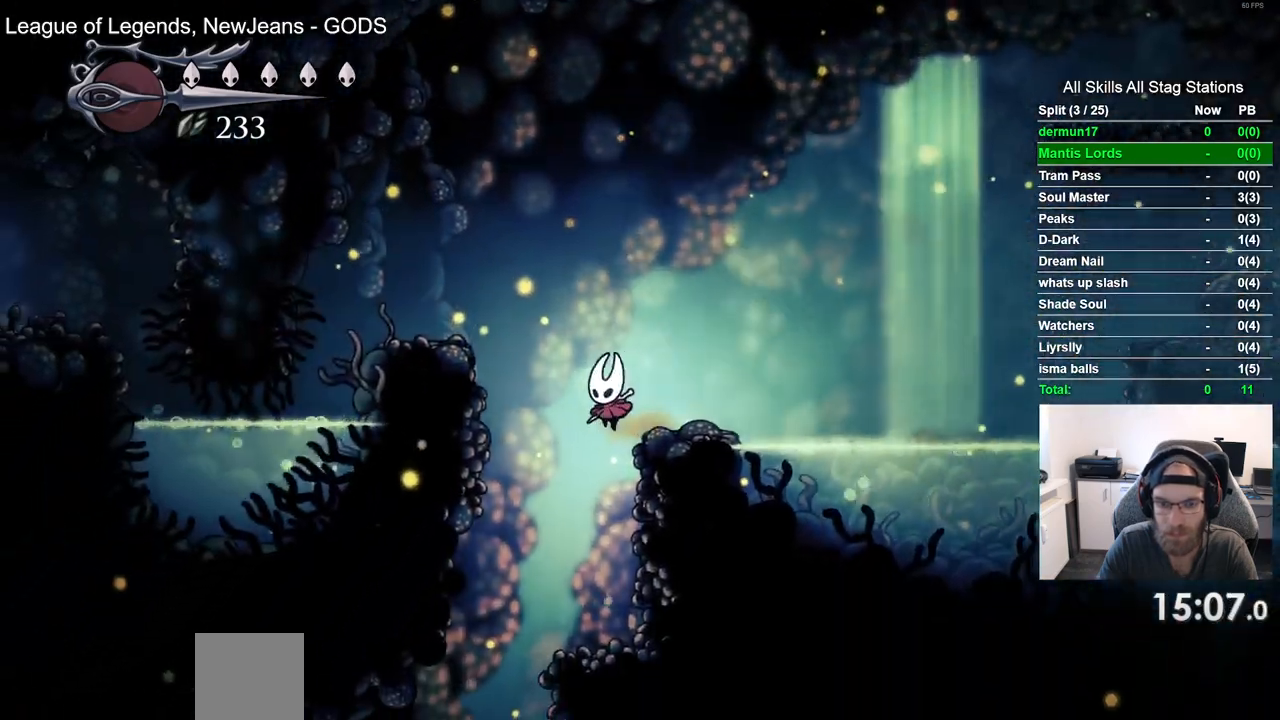
{"dt_ms": 500, "buttons": ["DPAD_LEFT"], "left_stick": "center", "right_stick": "center", "events": [[117, "DPAD_LEFT", "up"], [400, "DPAD_LEFT", "down"]]}
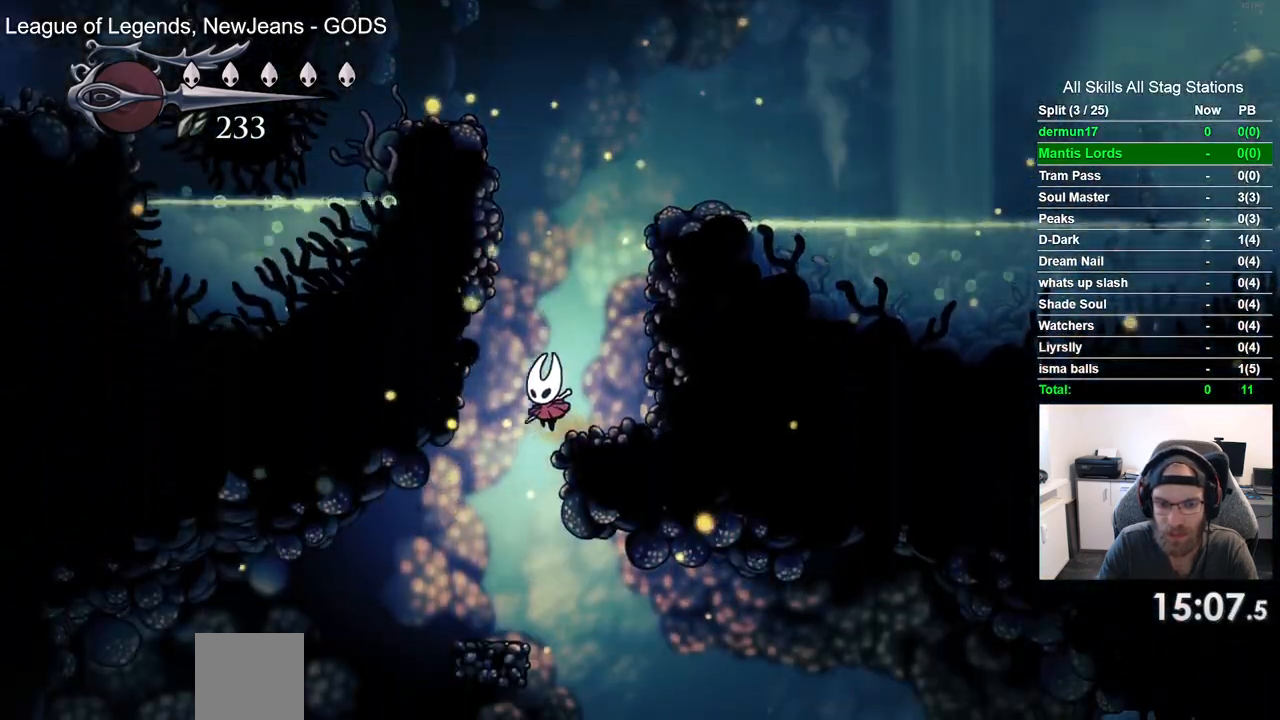
{"dt_ms": 500, "buttons": [], "left_stick": "center", "right_stick": "center", "events": [[83, "DPAD_LEFT", "up"], [283, "DPAD_RIGHT", "down"], [500, "DPAD_RIGHT", "up"]]}
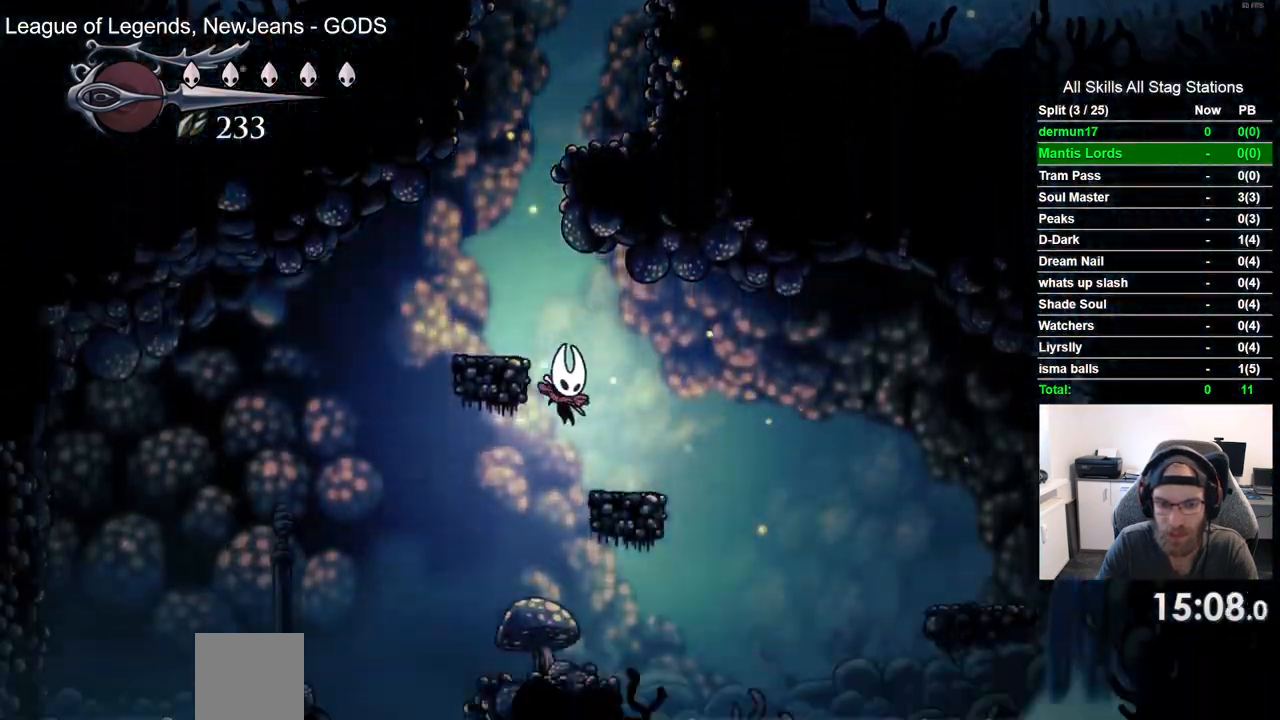
{"dt_ms": 500, "buttons": ["DPAD_LEFT"], "left_stick": "center", "right_stick": "center", "events": [[133, "DPAD_LEFT", "down"]]}
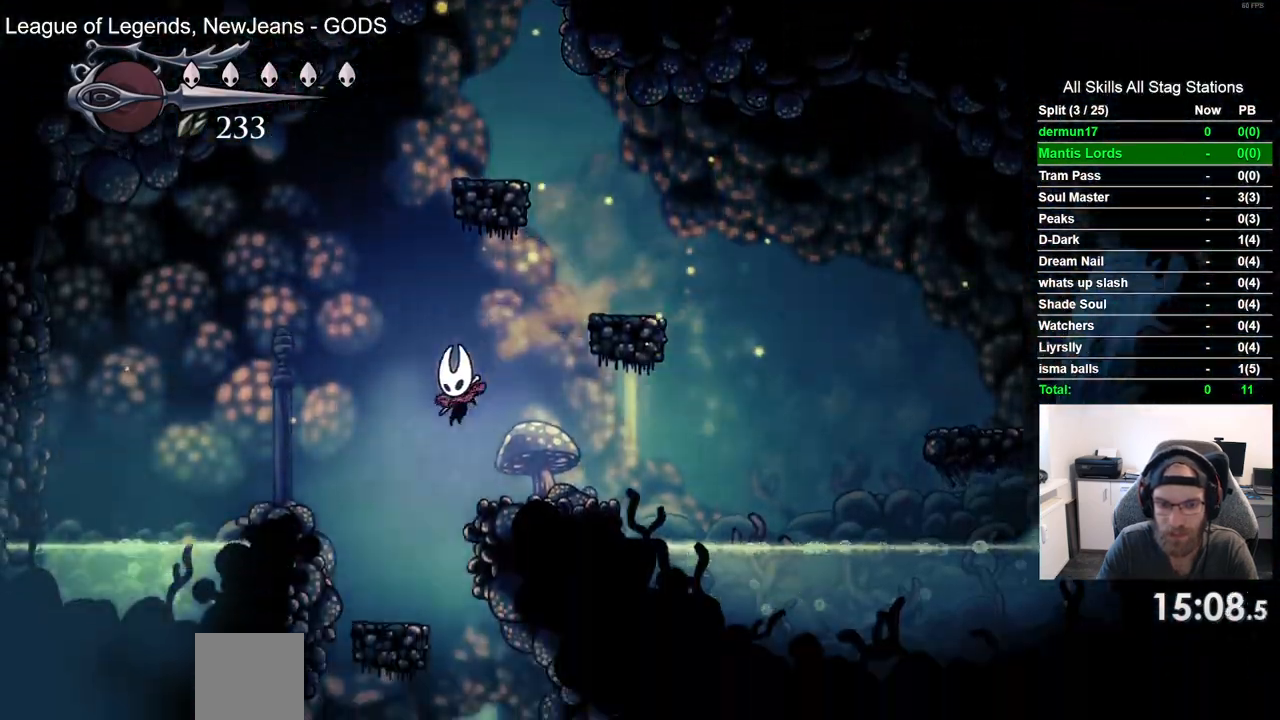
{"dt_ms": 500, "buttons": [], "left_stick": "center", "right_stick": "center", "events": [[50, "DPAD_LEFT", "up"], [183, "DPAD_RIGHT", "down"], [367, "DPAD_RIGHT", "up"]]}
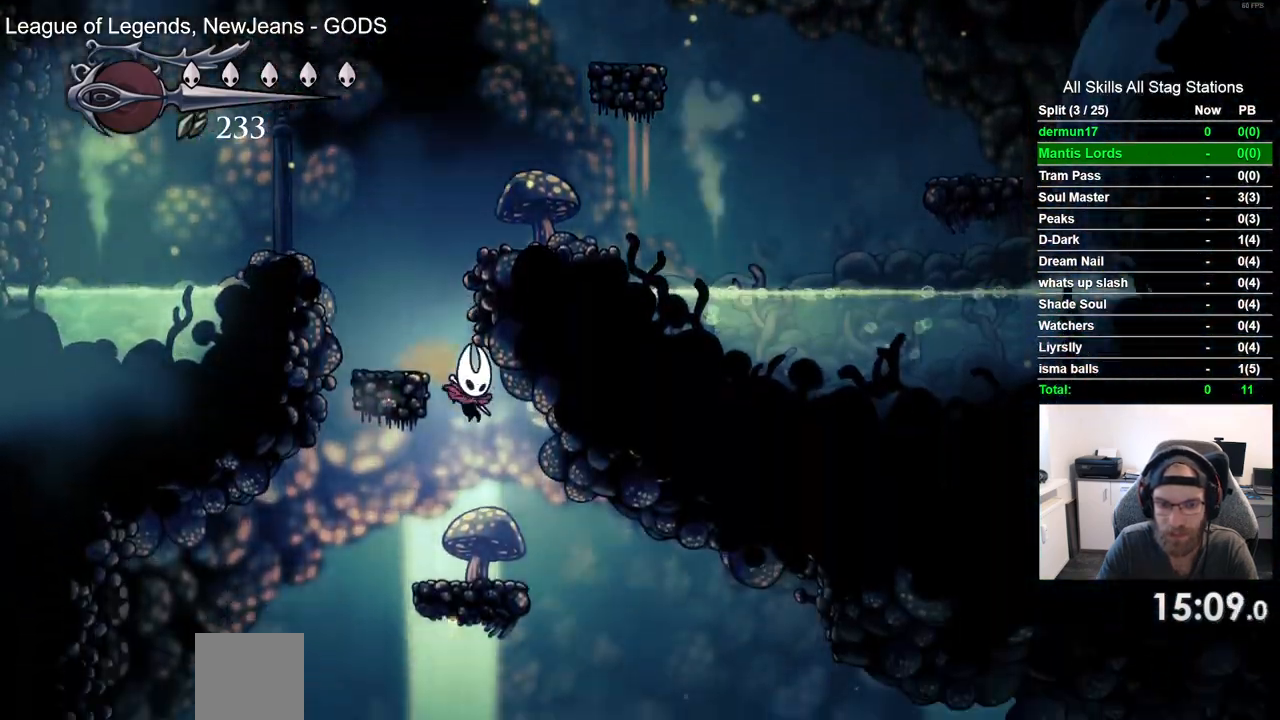
{"dt_ms": 500, "buttons": ["DPAD_RIGHT"], "left_stick": "center", "right_stick": "center", "events": [[133, "DPAD_RIGHT", "down"]]}
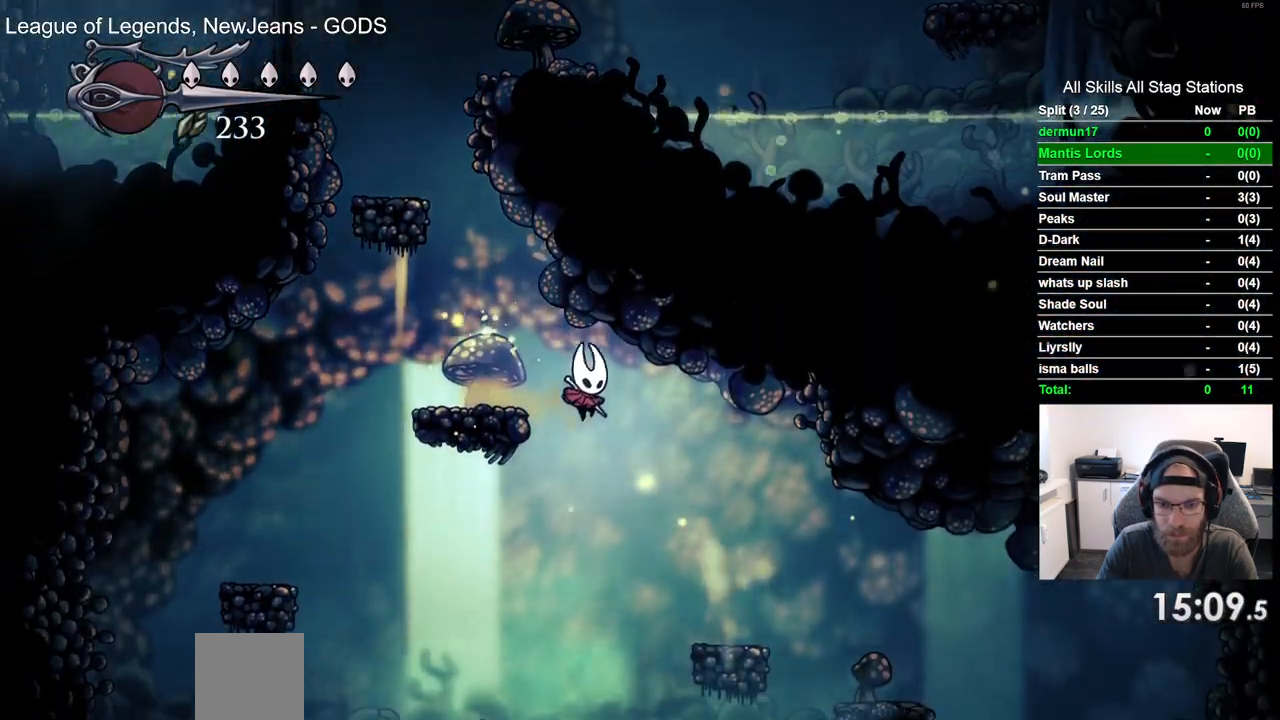
{"dt_ms": 500, "buttons": ["DPAD_RIGHT"], "left_stick": "center", "right_stick": "center", "events": [[250, "R2", "down"], [467, "R2", "up"]]}
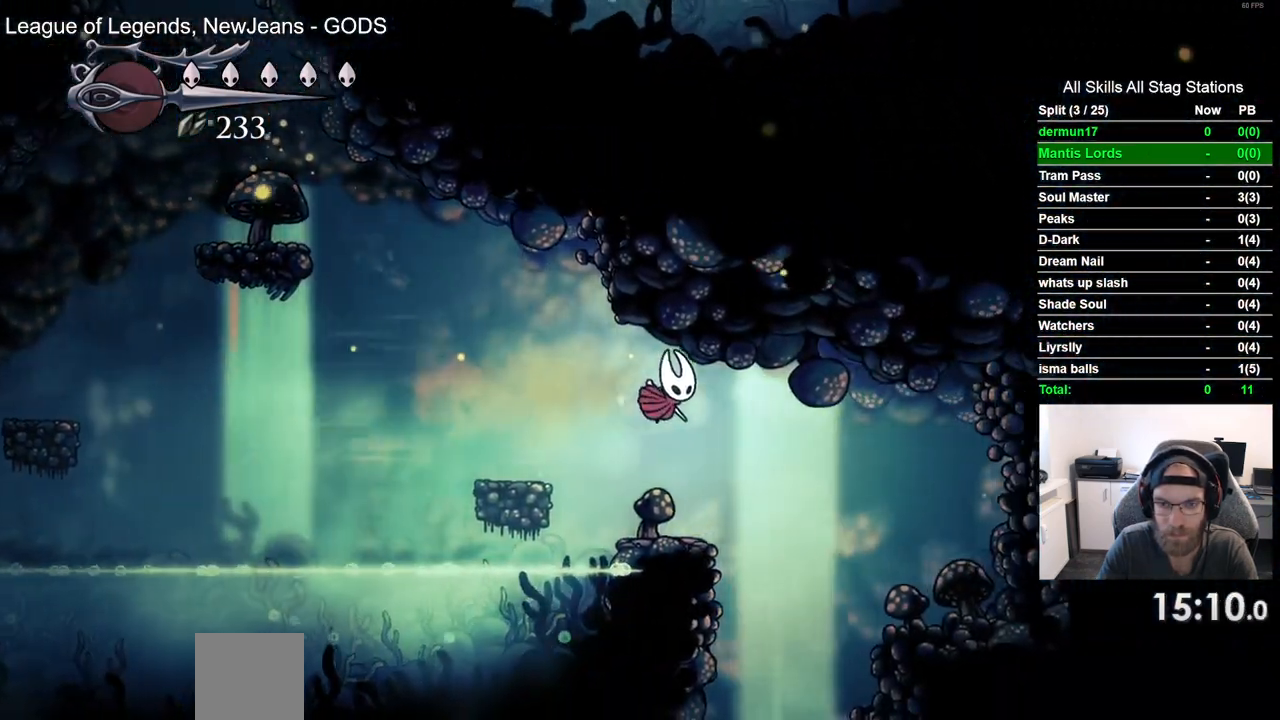
{"dt_ms": 500, "buttons": [], "left_stick": "center", "right_stick": "center", "events": [[250, "DPAD_RIGHT", "up"]]}